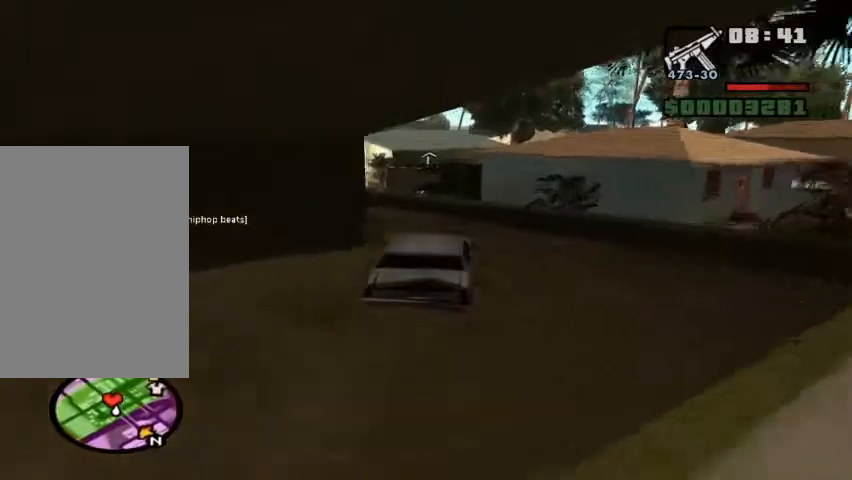
Gameplay with keyboard and mouse; each line is a JSON object with the keys and mouse buttons held at the frame after it. "events" lists presses ("down") and releases ("up") of "1", "2", "3", "4", "5", "a", "alt", "b", "c", "ctrl", "d", "e", "f", "g", "q", "r", "s", "shift", "space", "t", "tab", "tilde", "v", "w", "x", "z", "mouse_left", "mouse_wheel" and "mouse_right" between this image and that frame as [ms after this image, input, new state], when the widget could be followed in between. "mouse_left", "mouse_wheel", "mouse_right" = the "left", "wheel", "right" buttons of the "mouse" list. No other keys are recorded. "wheel" means that the mouse wheel is clicked or scrolled. Mouse movement is not recorded.
{"keys": ["w"], "mouse": [], "events": [[33, "a", "down"], [100, "w", "down"], [467, "a", "up"]]}
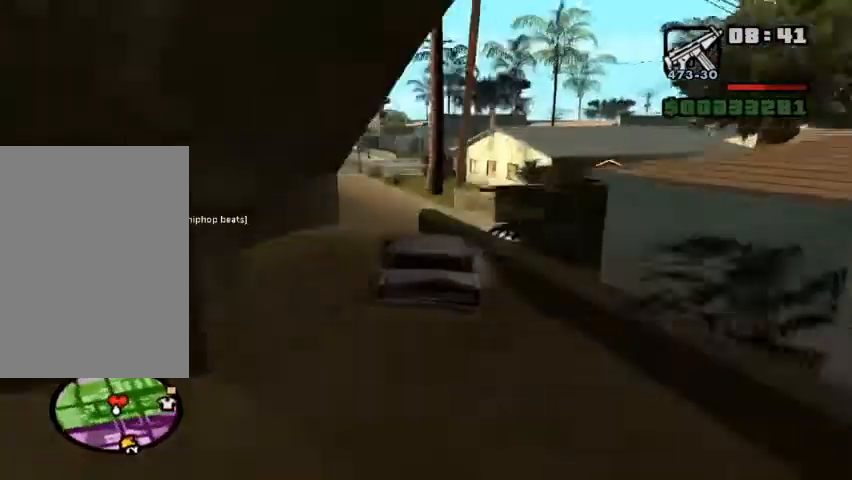
{"keys": ["w"], "mouse": [], "events": []}
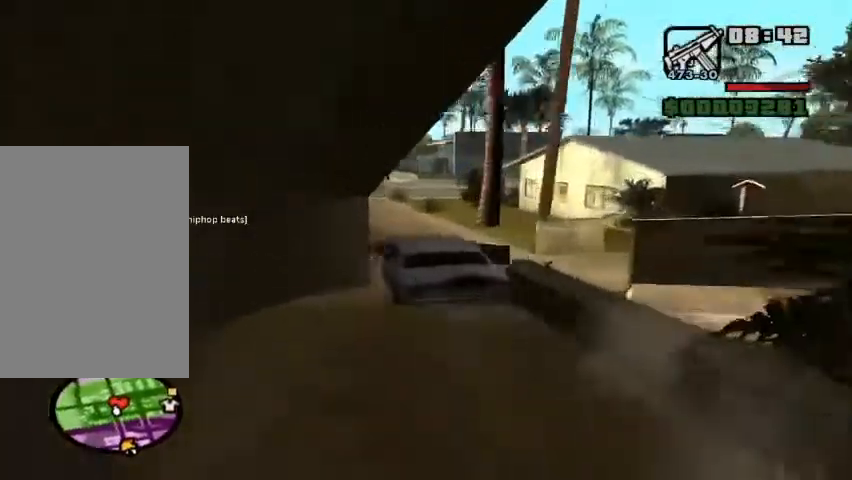
{"keys": ["d", "w"], "mouse": [], "events": [[67, "d", "down"], [233, "d", "up"], [433, "d", "down"]]}
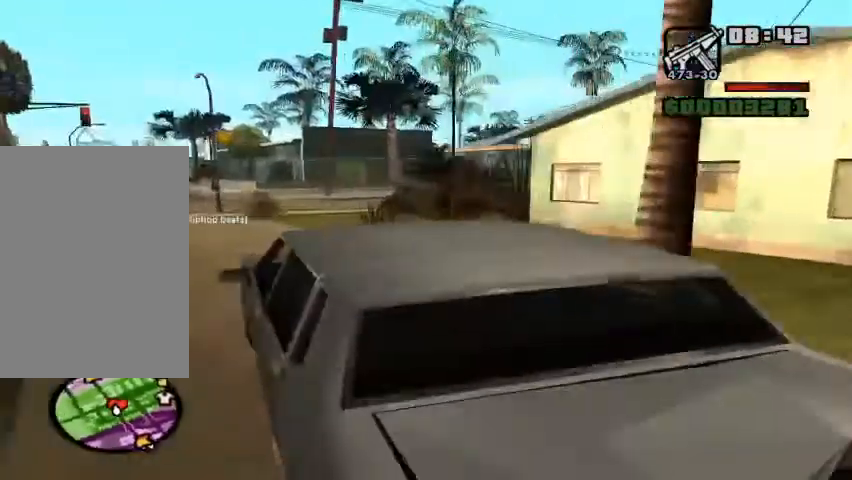
{"keys": ["w"], "mouse": [], "events": [[233, "d", "up"]]}
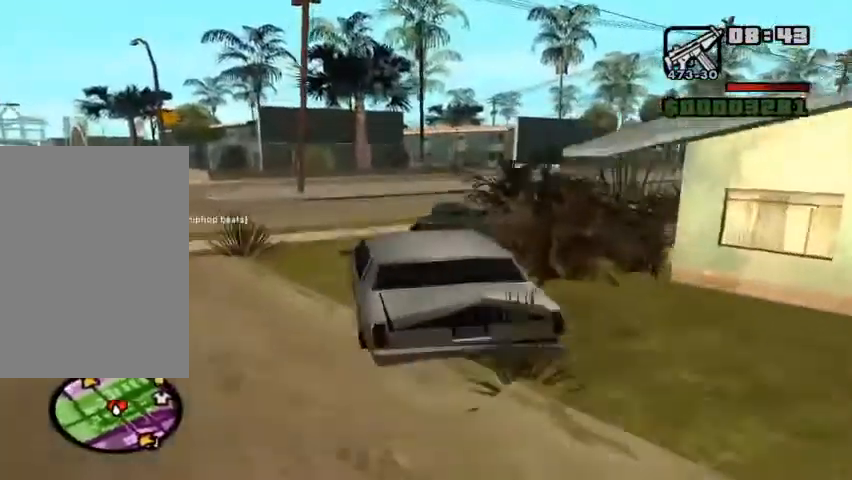
{"keys": ["d"], "mouse": [], "events": [[33, "a", "down"], [200, "a", "up"], [267, "d", "down"], [433, "w", "up"]]}
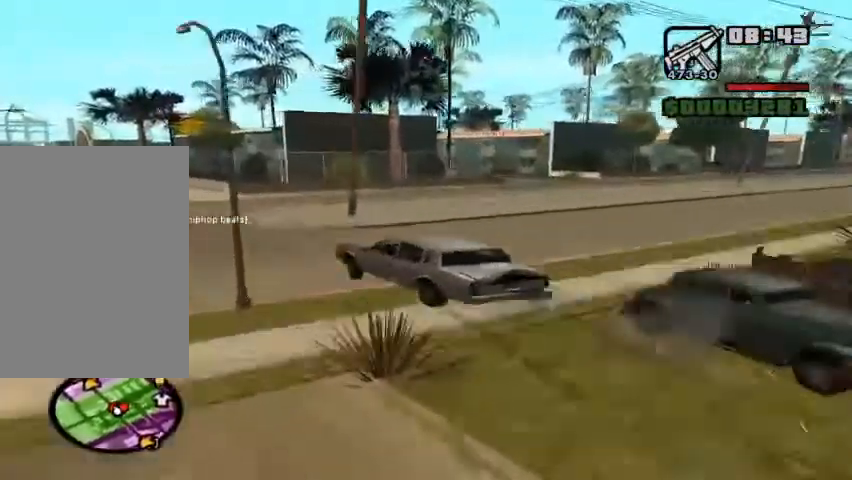
{"keys": ["d"], "mouse": [], "events": []}
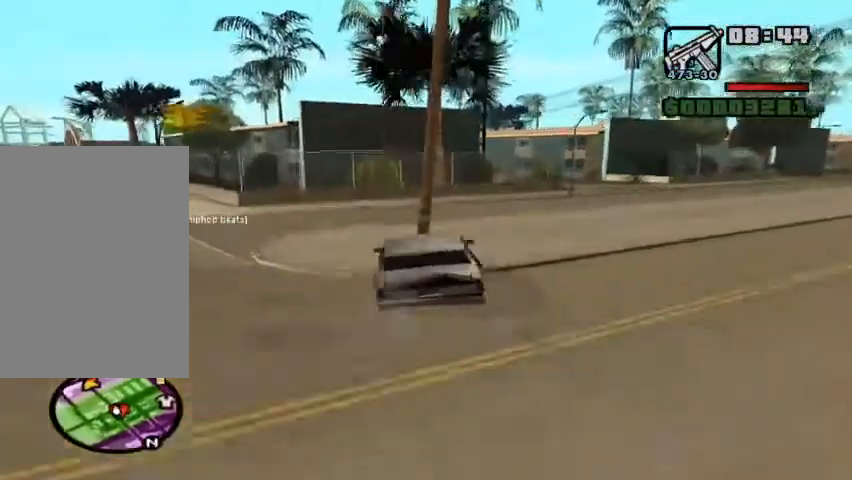
{"keys": ["w"], "mouse": [], "events": [[500, "d", "up"], [500, "w", "down"]]}
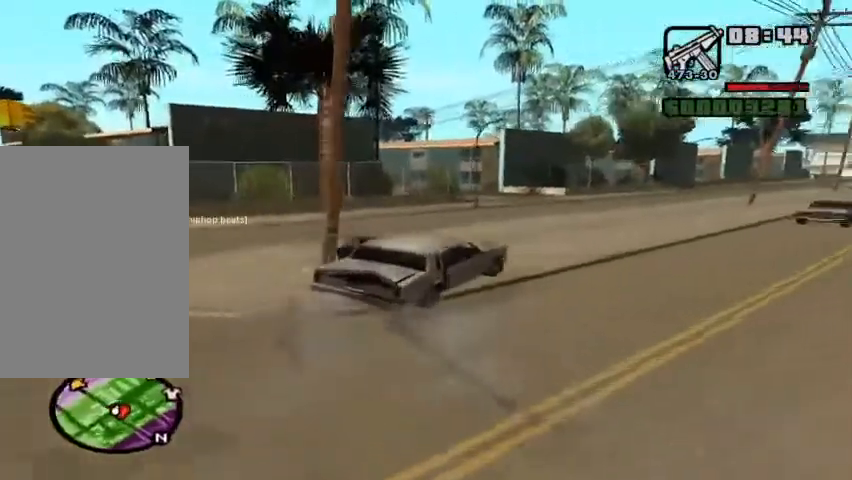
{"keys": ["w"], "mouse": [], "events": [[167, "d", "down"], [333, "d", "up"]]}
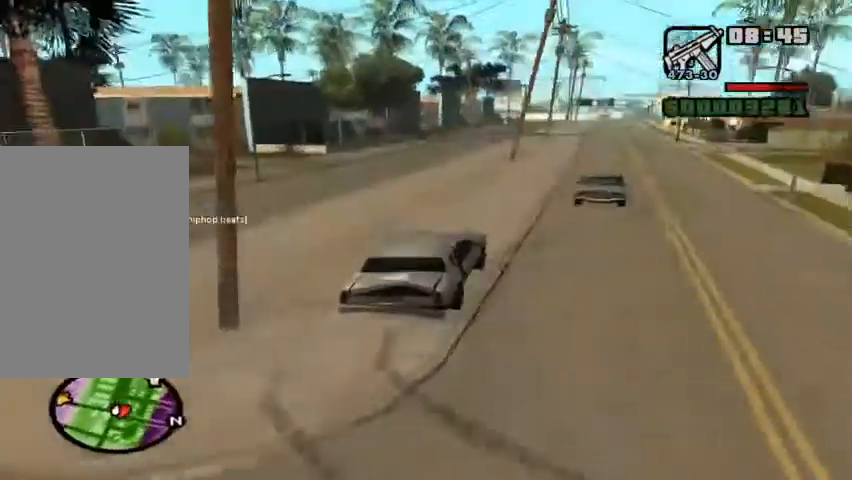
{"keys": ["d", "w"], "mouse": [], "events": [[433, "d", "down"]]}
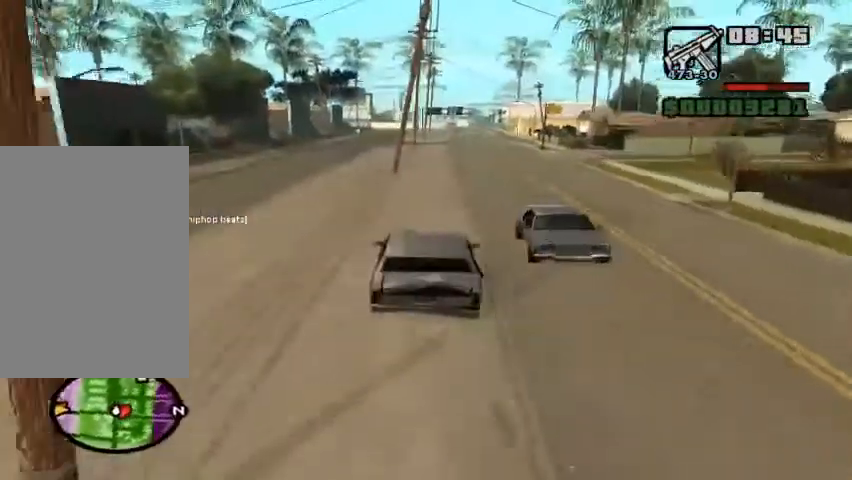
{"keys": ["w"], "mouse": [], "events": [[67, "d", "up"]]}
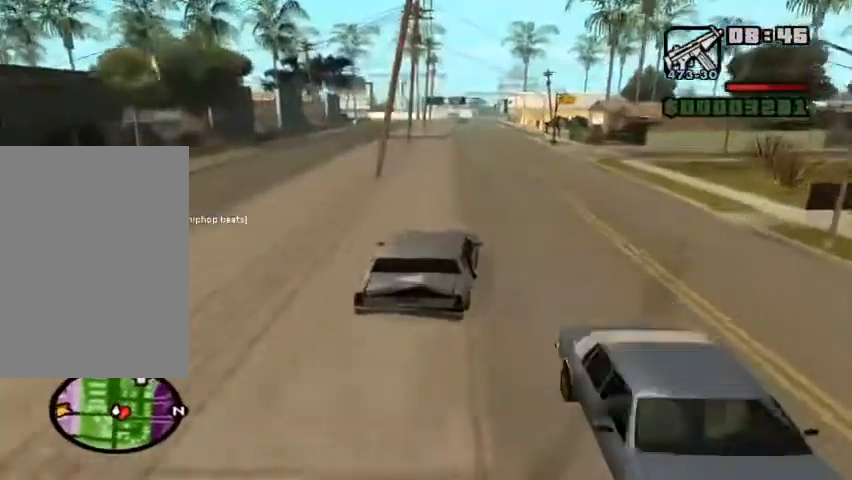
{"keys": ["w"], "mouse": [], "events": []}
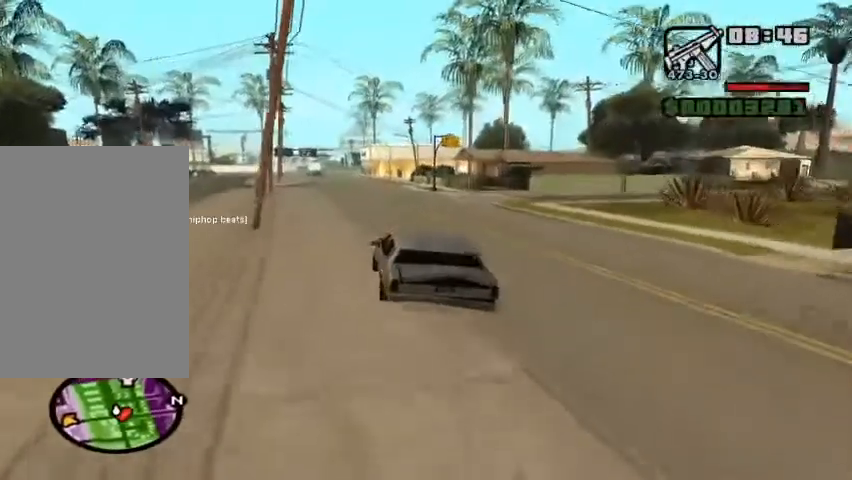
{"keys": ["w"], "mouse": [], "events": [[333, "d", "down"], [467, "d", "up"]]}
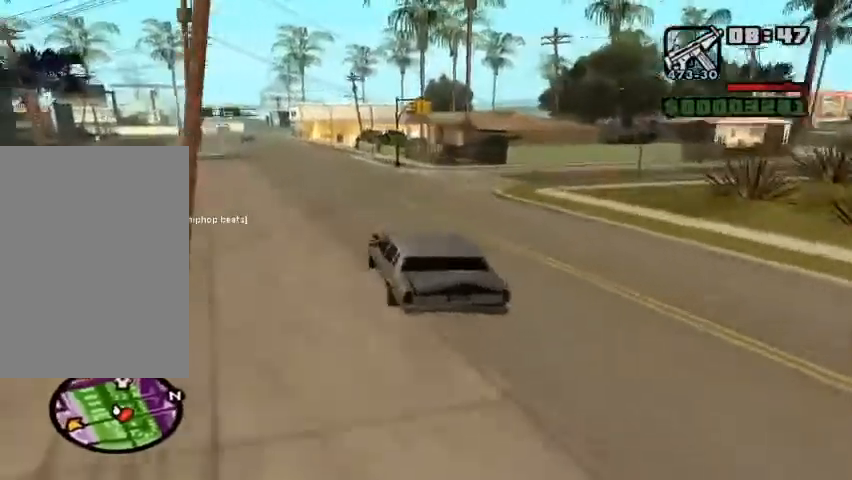
{"keys": ["w"], "mouse": [], "events": []}
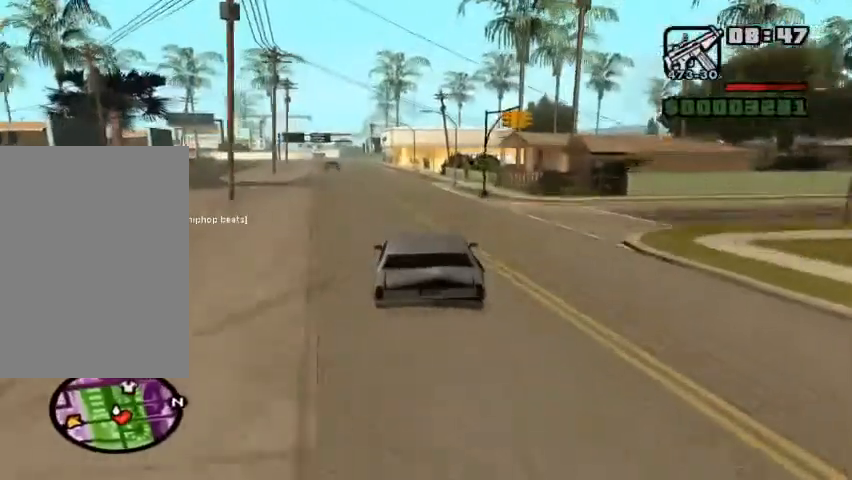
{"keys": ["w"], "mouse": [], "events": [[400, "a", "down"], [500, "a", "up"]]}
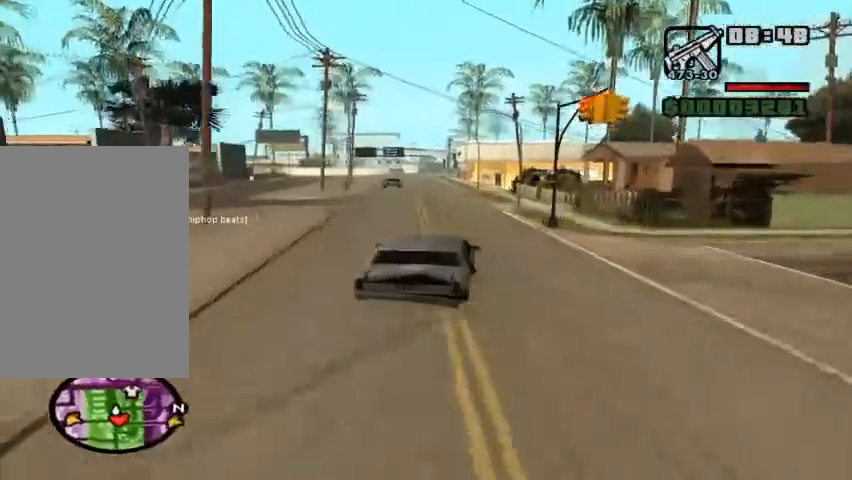
{"keys": ["w"], "mouse": [], "events": [[300, "a", "down"], [433, "a", "up"]]}
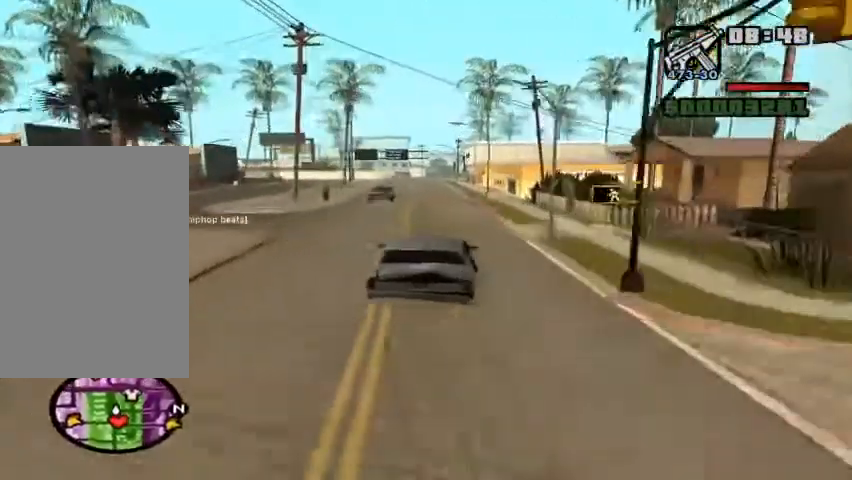
{"keys": ["w"], "mouse": [], "events": [[300, "a", "down"], [433, "a", "up"]]}
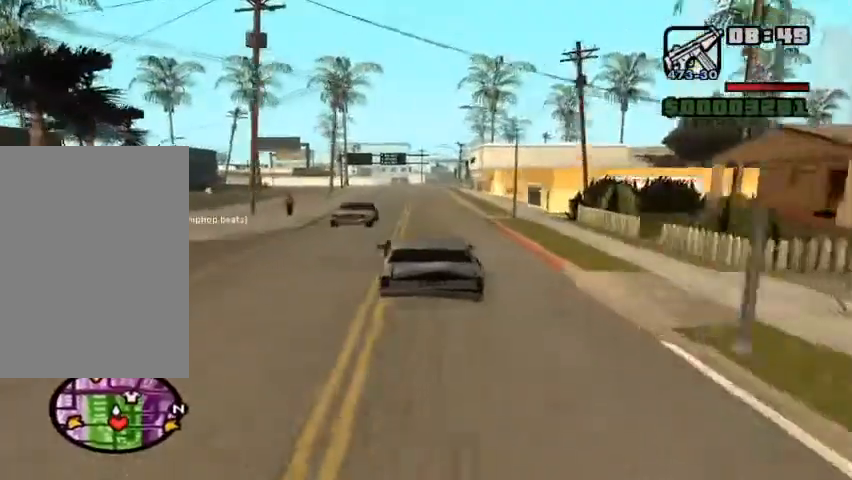
{"keys": ["w"], "mouse": [], "events": [[233, "d", "down"], [367, "d", "up"]]}
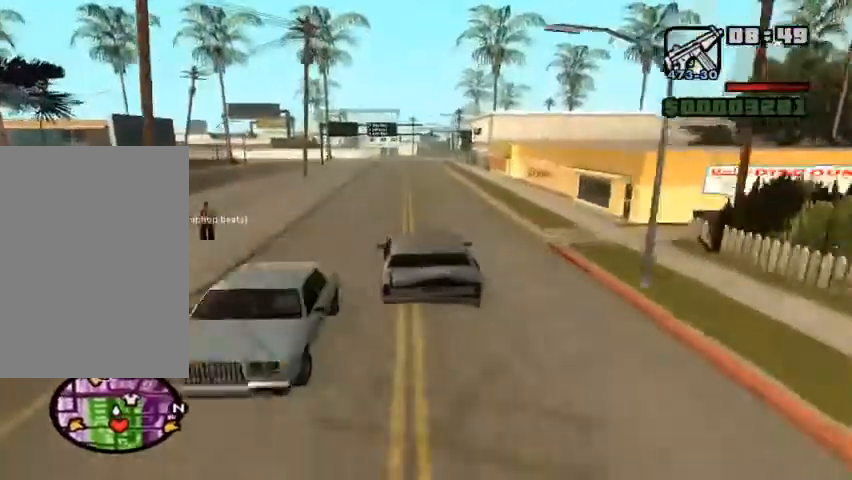
{"keys": ["w"], "mouse": [], "events": []}
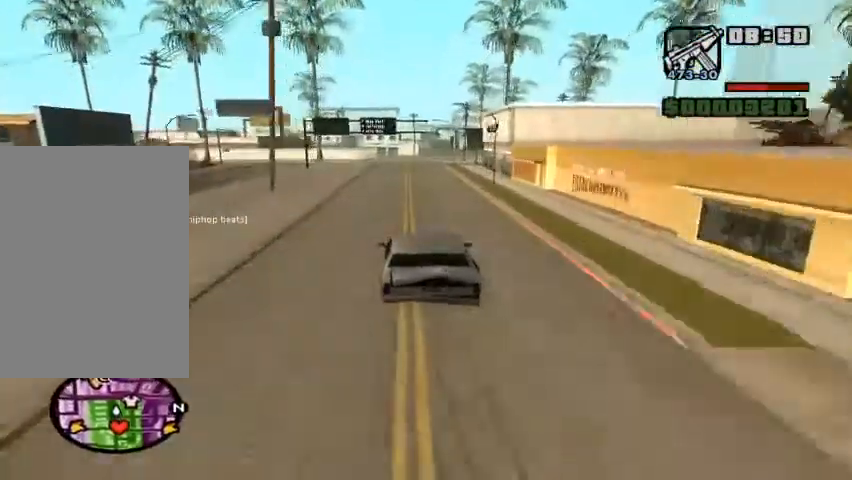
{"keys": ["w"], "mouse": [], "events": [[67, "d", "down"], [167, "d", "up"]]}
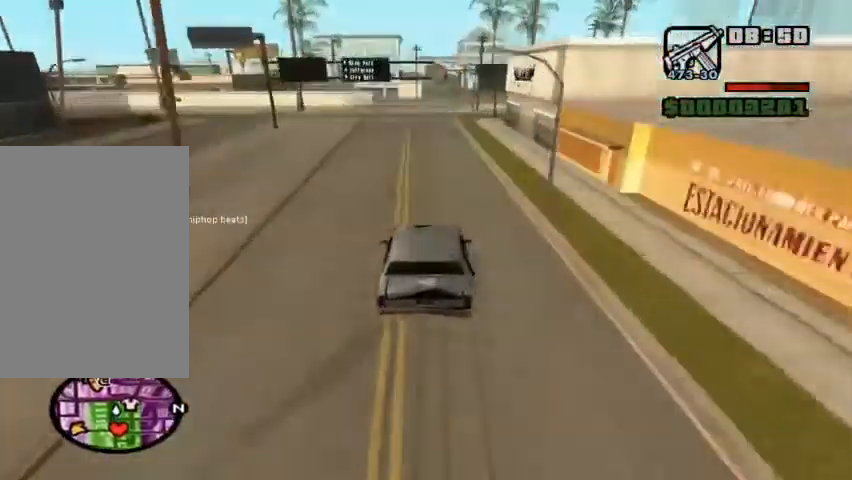
{"keys": ["w"], "mouse": [], "events": []}
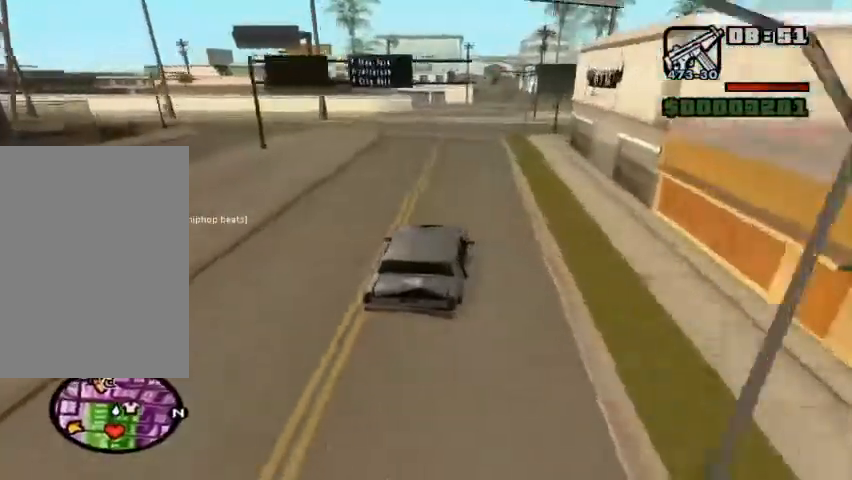
{"keys": ["w"], "mouse": [], "events": []}
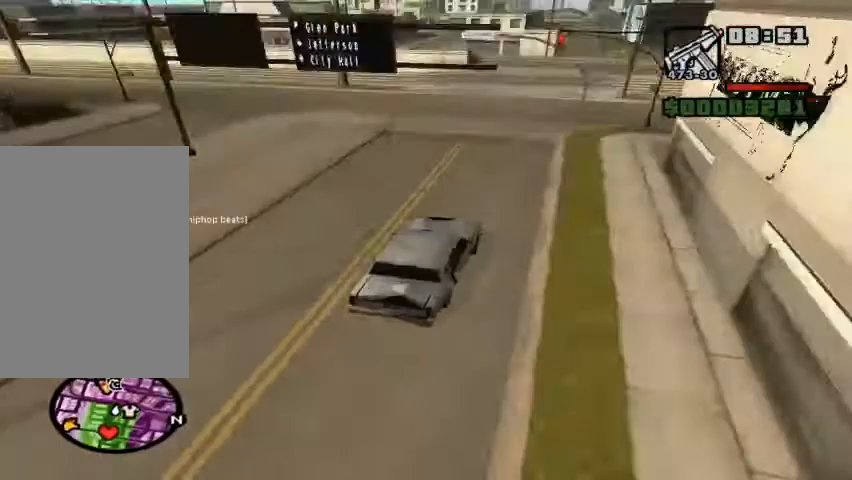
{"keys": [], "mouse": [], "events": [[300, "a", "down"], [400, "a", "up"], [400, "w", "up"]]}
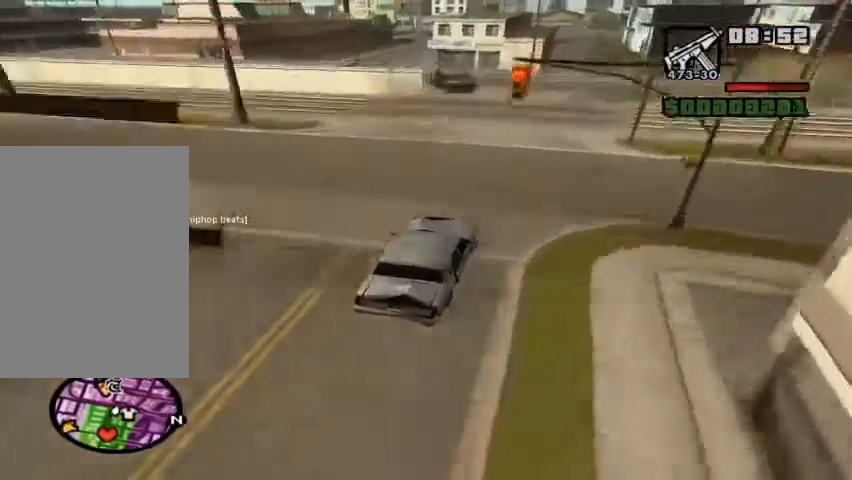
{"keys": [], "mouse": [], "events": [[33, "a", "down"], [133, "a", "up"], [200, "s", "down"], [267, "d", "down"], [467, "s", "up"], [500, "d", "up"]]}
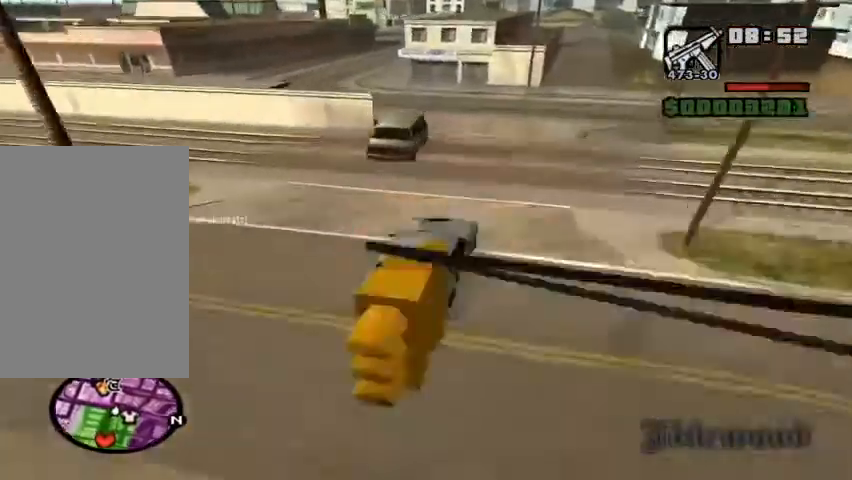
{"keys": ["a"], "mouse": [], "events": [[67, "a", "down"], [233, "a", "up"], [300, "a", "down"]]}
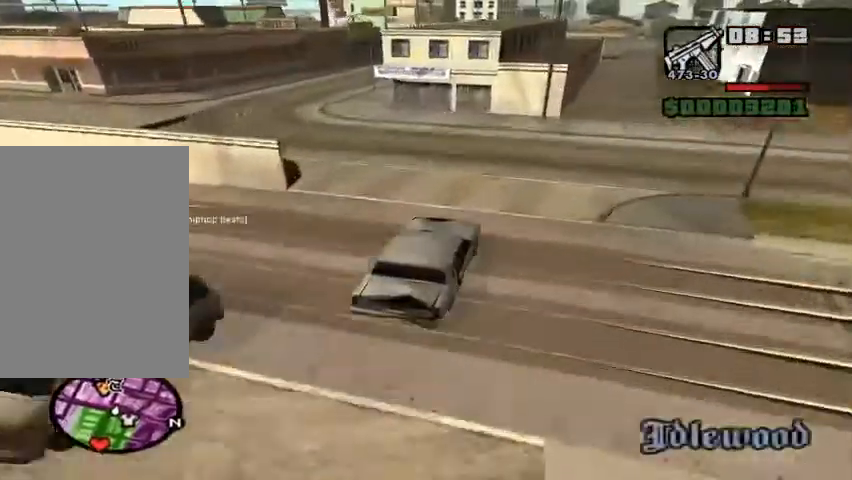
{"keys": [], "mouse": []}
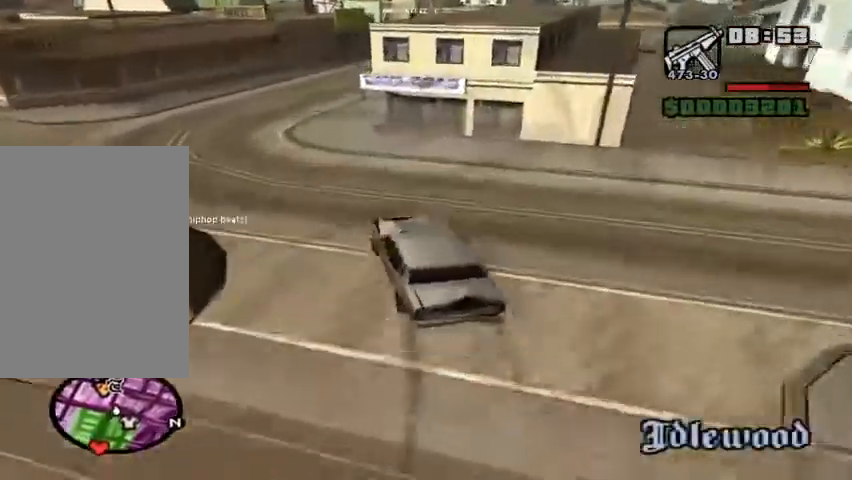
{"keys": ["w"], "mouse": [], "events": [[33, "a", "down"], [200, "a", "up"], [200, "w", "down"], [267, "d", "down"], [400, "d", "up"]]}
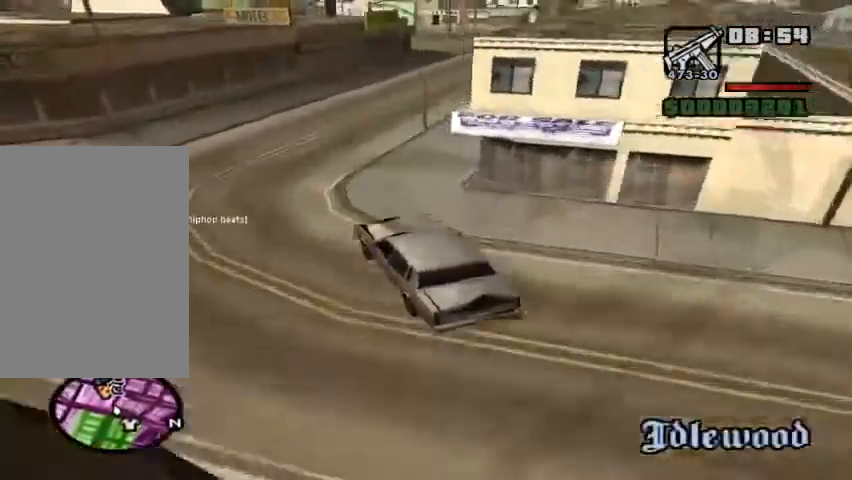
{"keys": ["d", "w"], "mouse": [], "events": [[100, "d", "down"], [233, "d", "up"], [333, "d", "down"]]}
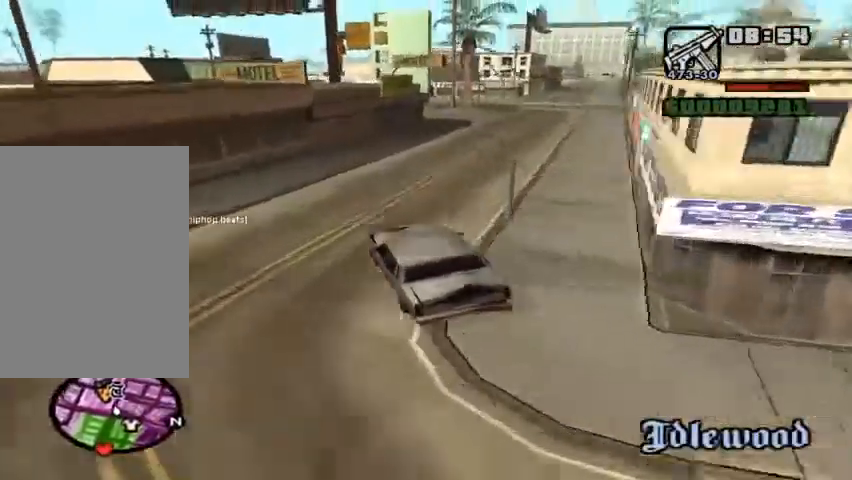
{"keys": ["d", "w"], "mouse": [], "events": [[300, "d", "up"], [433, "d", "down"]]}
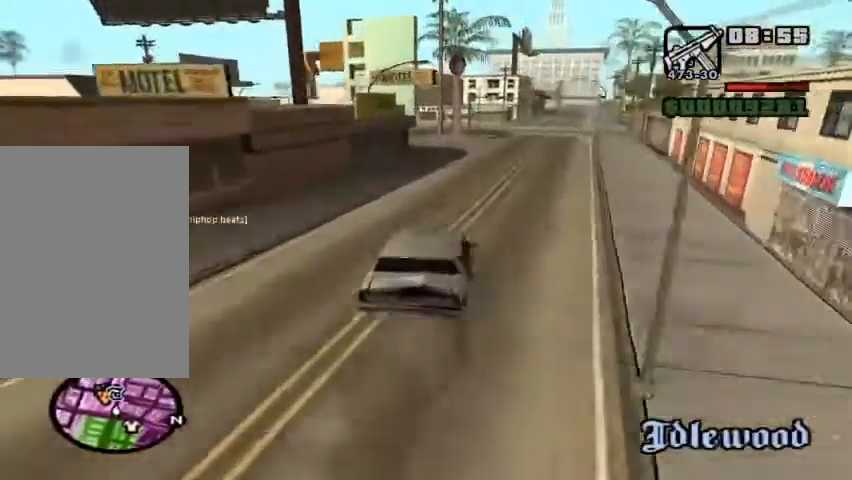
{"keys": ["w"], "mouse": [], "events": [[67, "d", "up"]]}